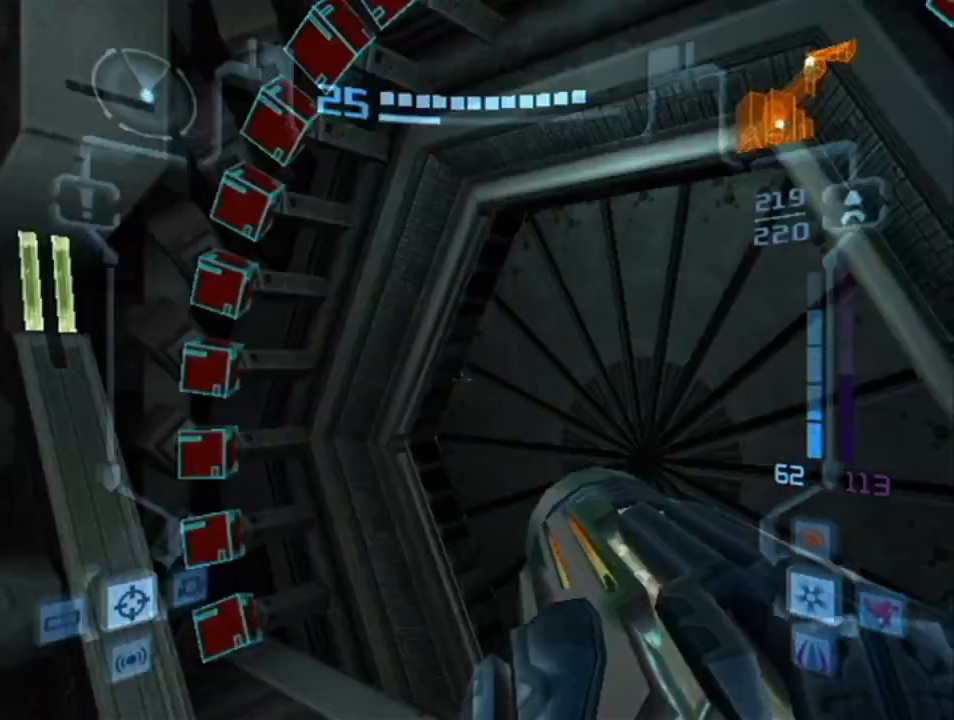
Gameplay with a controller (Nintendo layout); each line is a JSON object with the inputs held at the frame after it. "events" lists button and stick changes between this image and that frame as [ms after this image, input, new state], when the widget could be followed in between. Not read: L3 R3.
{"buttons": [], "left_stick": "up-right", "right_stick": "center", "events": [[50, "left_stick", "up-right"], [350, "right_stick", "down"], [500, "right_stick", "center"]]}
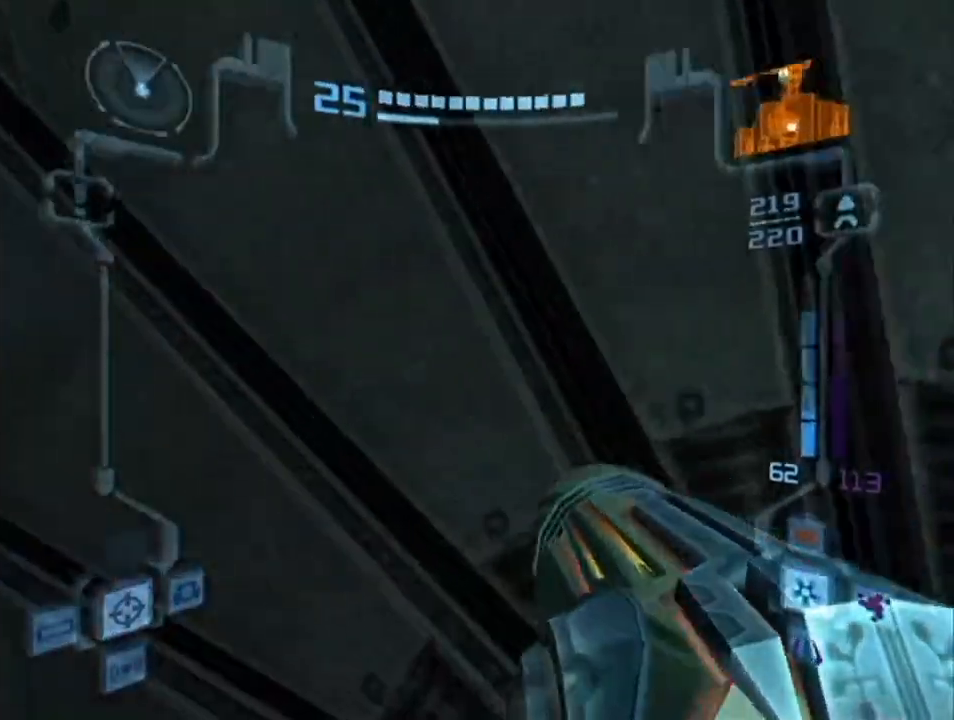
{"buttons": [], "left_stick": "up", "right_stick": "center", "events": [[183, "X", "down"], [300, "X", "up"], [367, "left_stick", "up"]]}
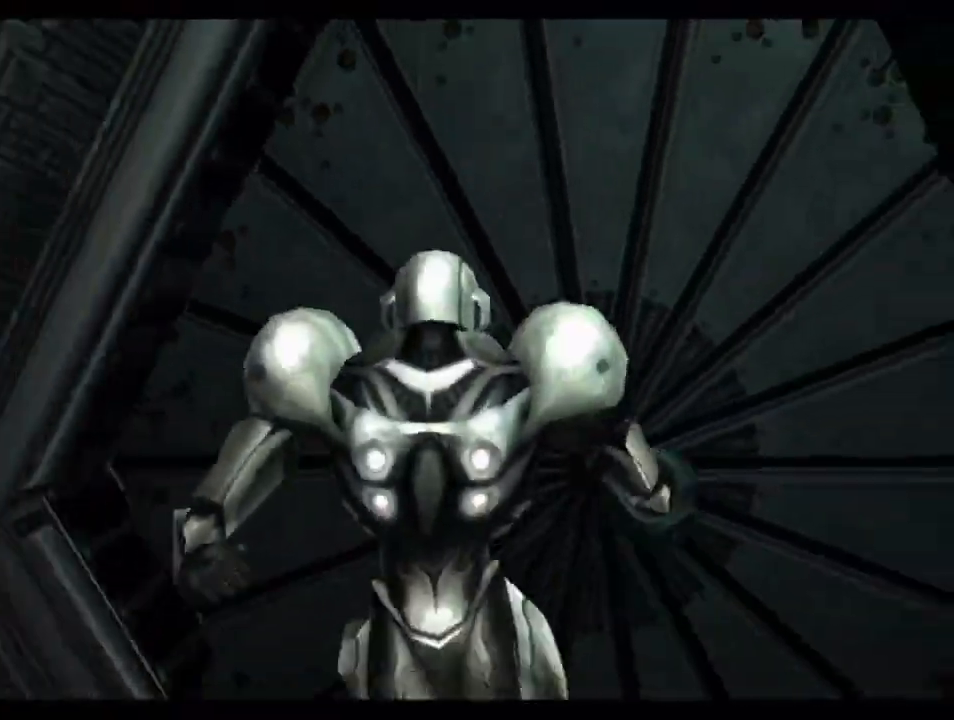
{"buttons": [], "left_stick": "up", "right_stick": "center", "events": []}
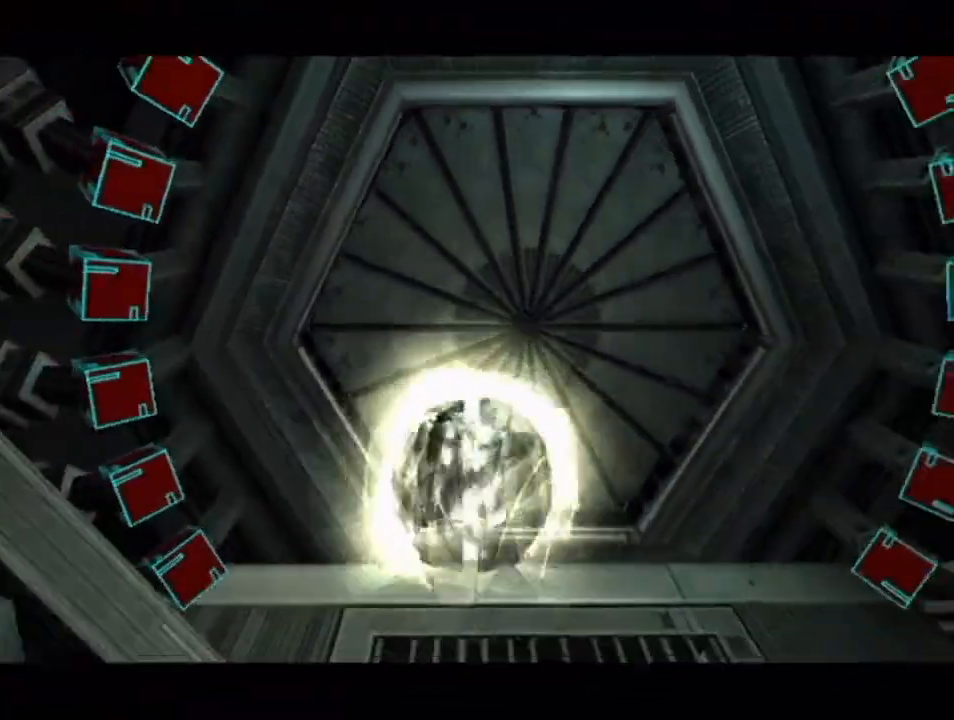
{"buttons": [], "left_stick": "up", "right_stick": "center", "events": []}
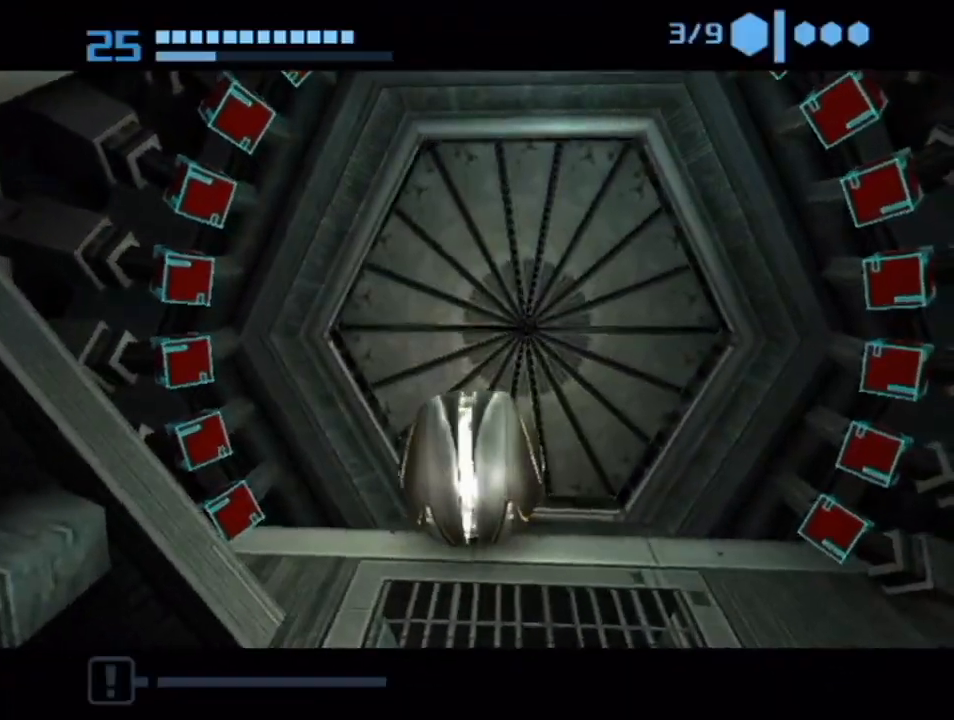
{"buttons": [], "left_stick": "up-right", "right_stick": "center", "events": [[433, "left_stick", "up-right"]]}
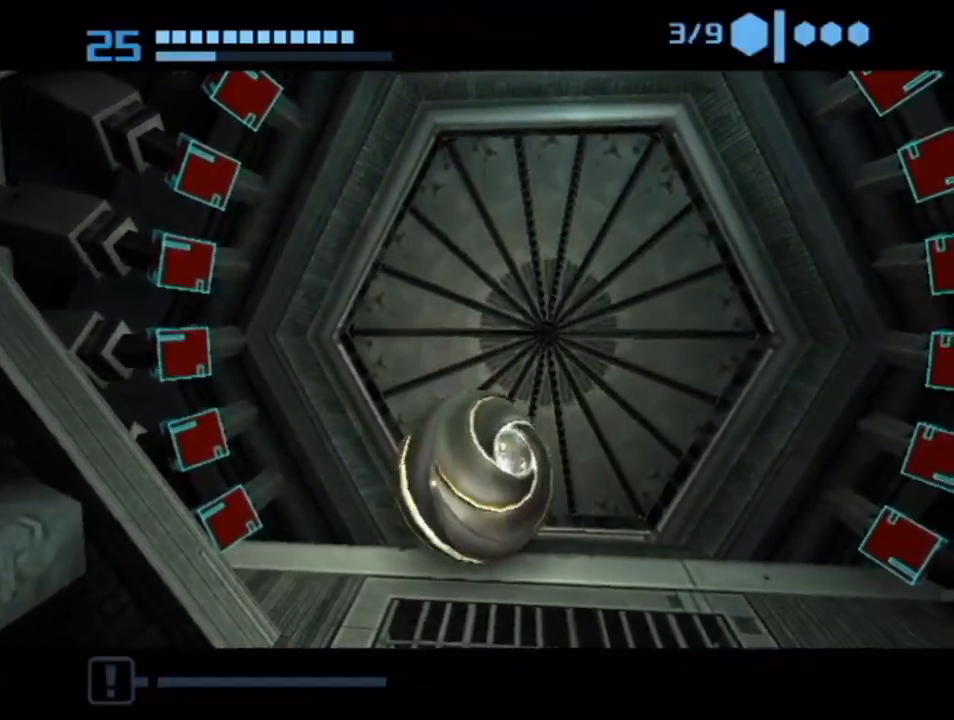
{"buttons": [], "left_stick": "up", "right_stick": "center", "events": [[183, "left_stick", "up-left"], [367, "left_stick", "up"]]}
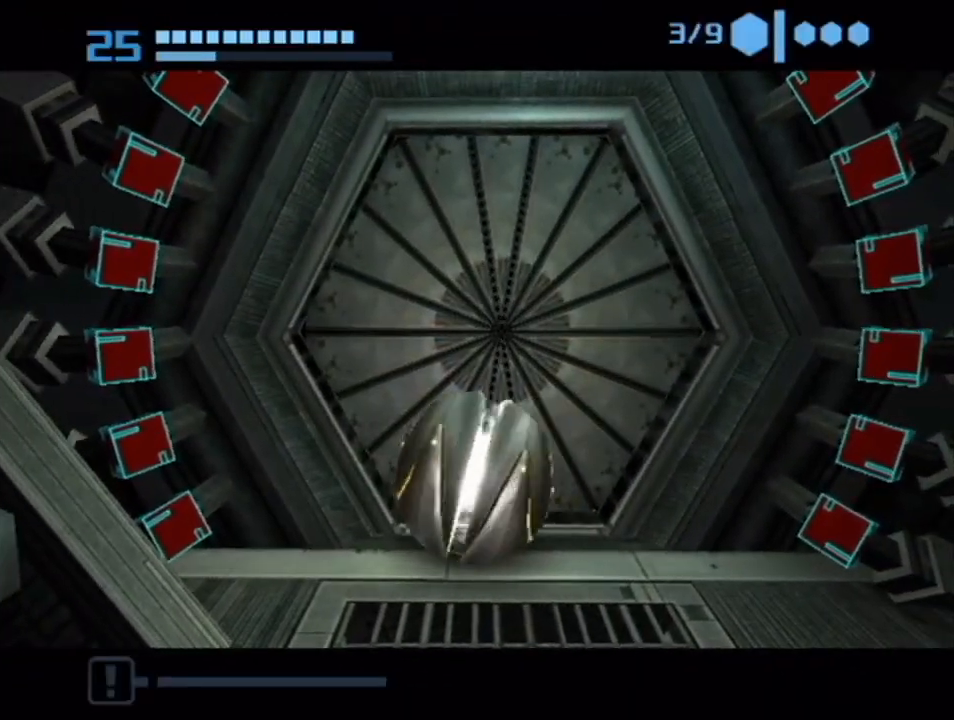
{"buttons": [], "left_stick": "up", "right_stick": "center", "events": []}
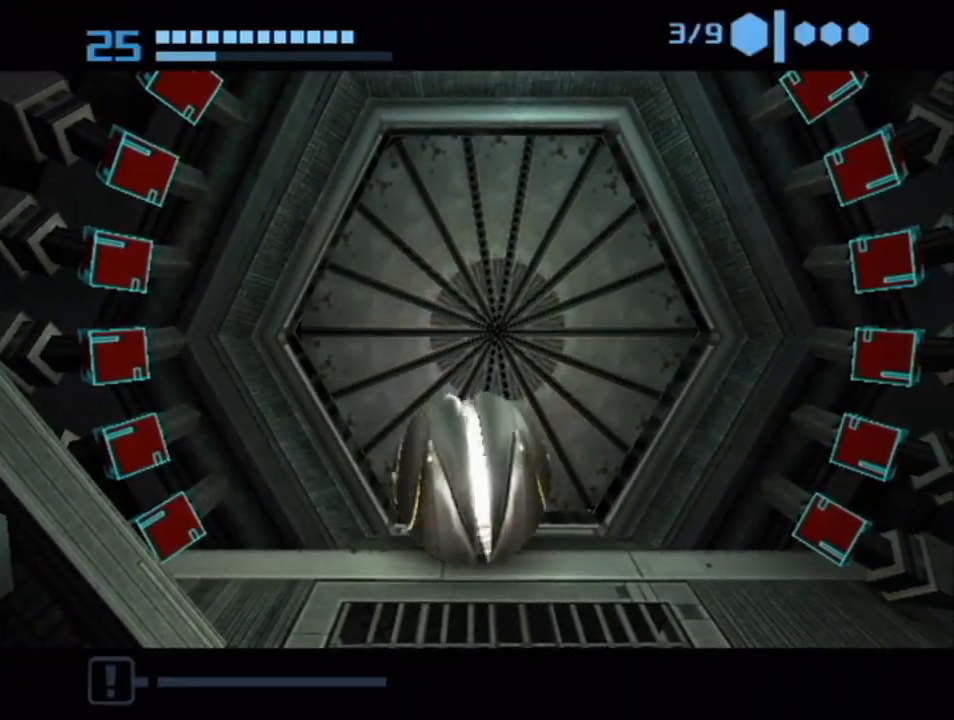
{"buttons": [], "left_stick": "up", "right_stick": "center", "events": []}
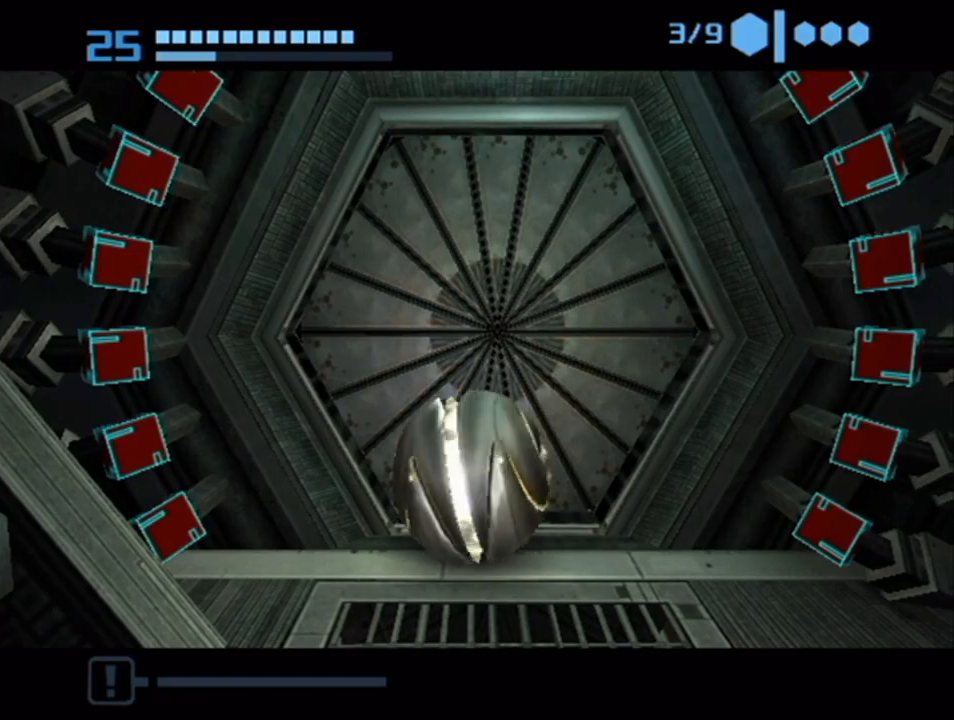
{"buttons": [], "left_stick": "up", "right_stick": "center", "events": []}
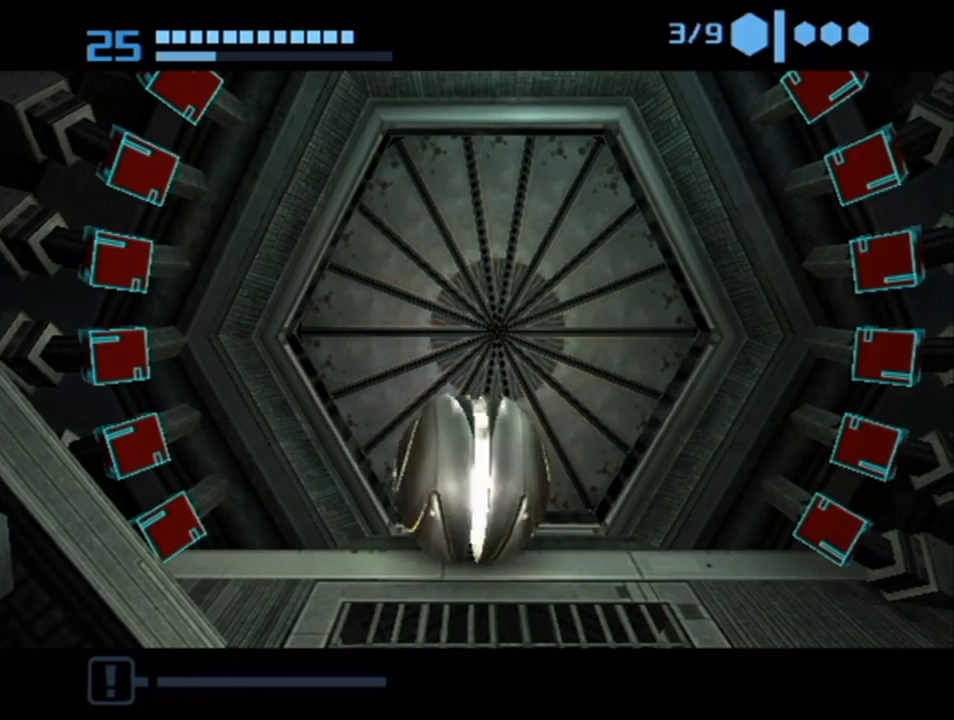
{"buttons": ["B"], "left_stick": "up", "right_stick": "center", "events": [[217, "B", "down"]]}
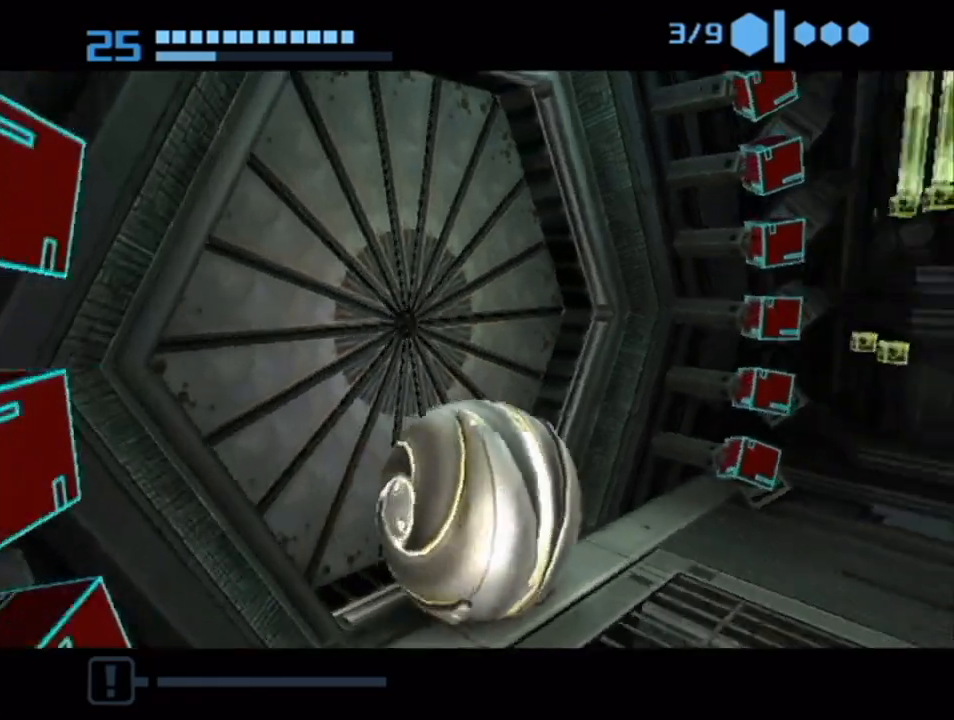
{"buttons": ["B"], "left_stick": "up-left", "right_stick": "center", "events": [[83, "left_stick", "up-left"]]}
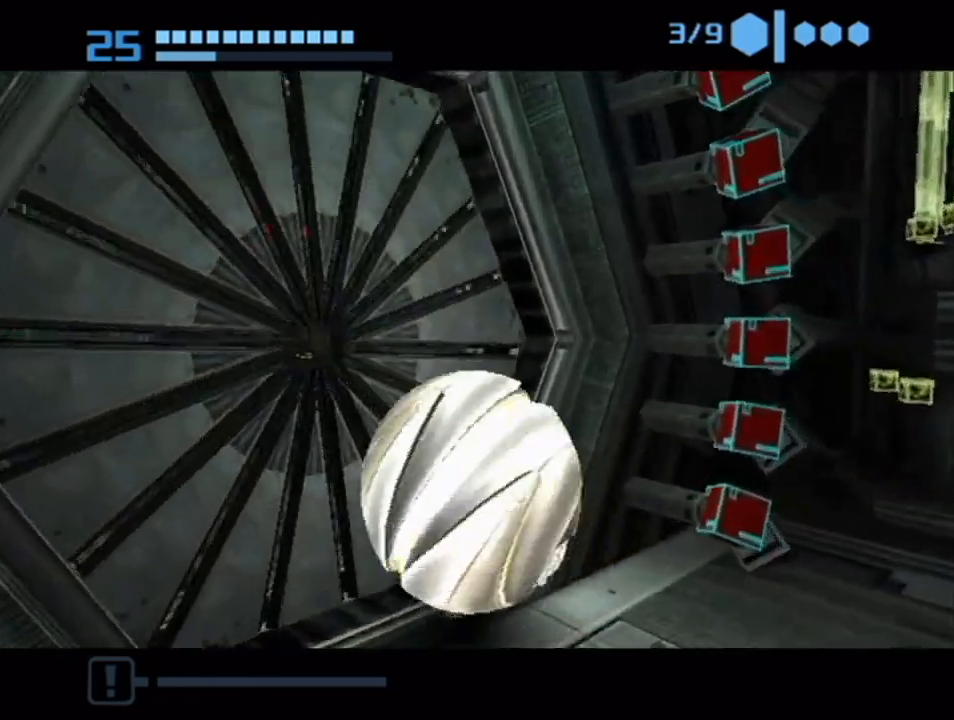
{"buttons": [], "left_stick": "up-left", "right_stick": "center", "events": [[183, "left_stick", "up"], [500, "B", "up"], [500, "left_stick", "up-left"]]}
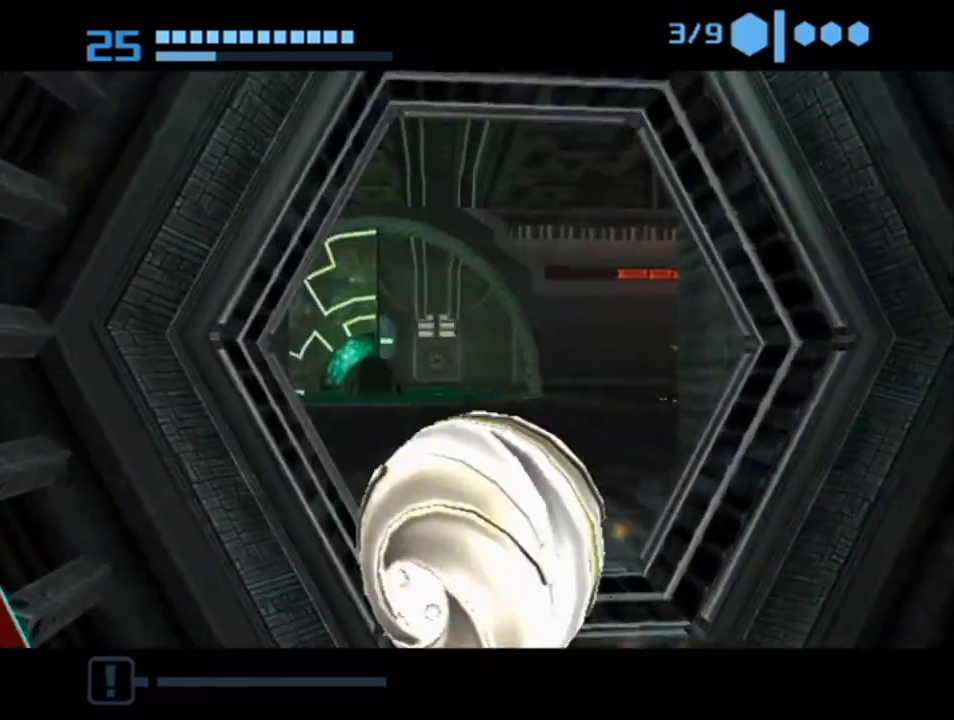
{"buttons": [], "left_stick": "up-left", "right_stick": "center", "events": [[183, "left_stick", "up-right"], [433, "left_stick", "up-left"]]}
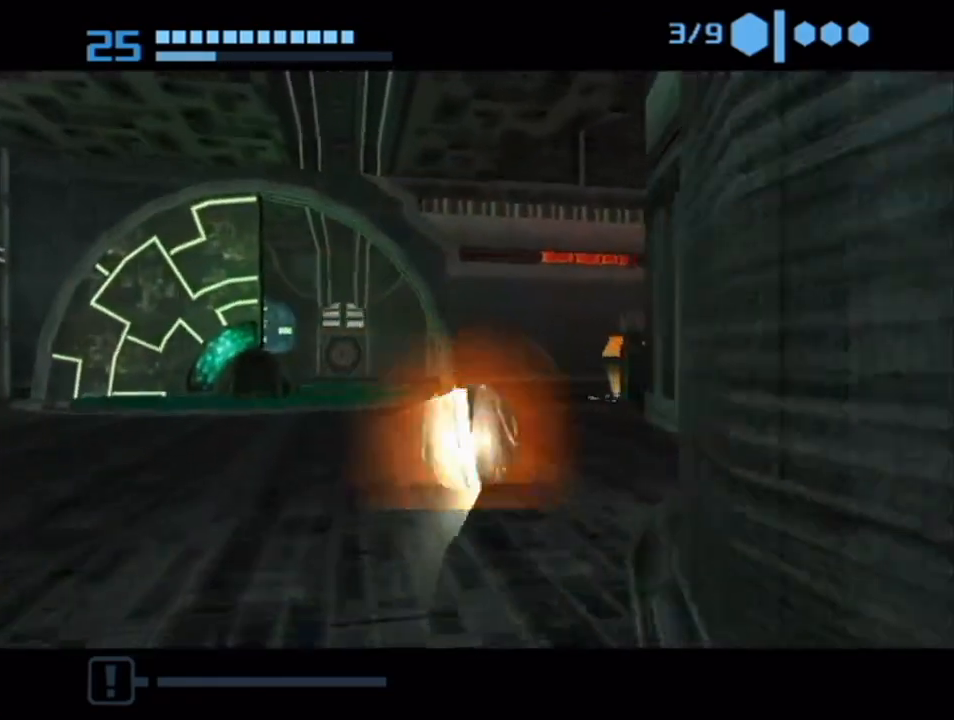
{"buttons": [], "left_stick": "up", "right_stick": "center", "events": [[400, "left_stick", "up"]]}
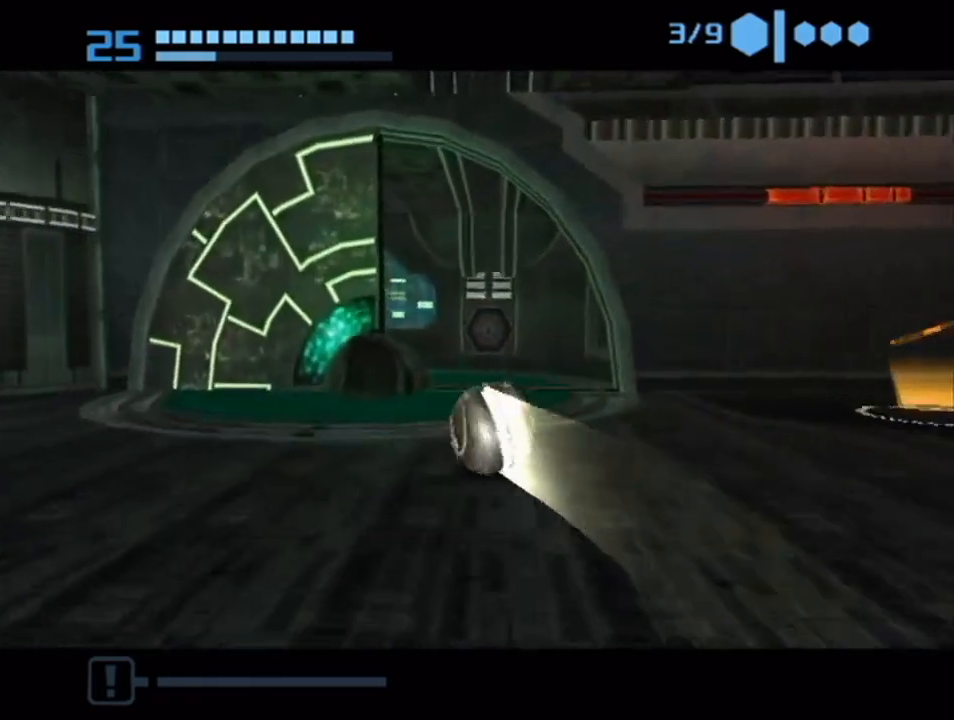
{"buttons": [], "left_stick": "up-right", "right_stick": "center", "events": [[217, "left_stick", "up-right"]]}
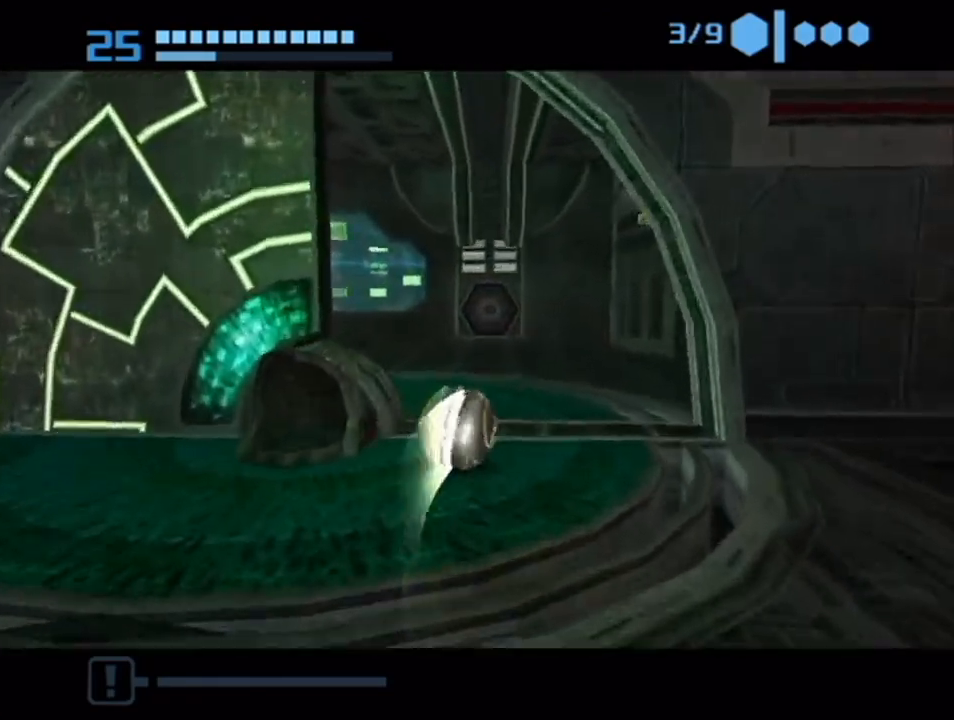
{"buttons": [], "left_stick": "up-right", "right_stick": "center", "events": []}
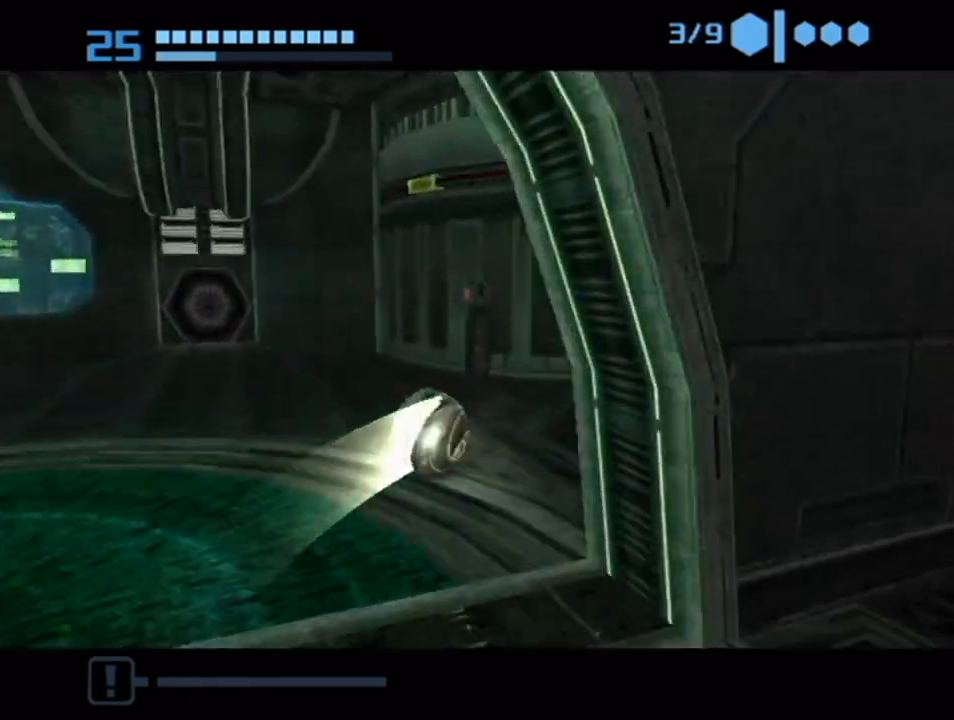
{"buttons": [], "left_stick": "right", "right_stick": "center", "events": [[400, "left_stick", "right"]]}
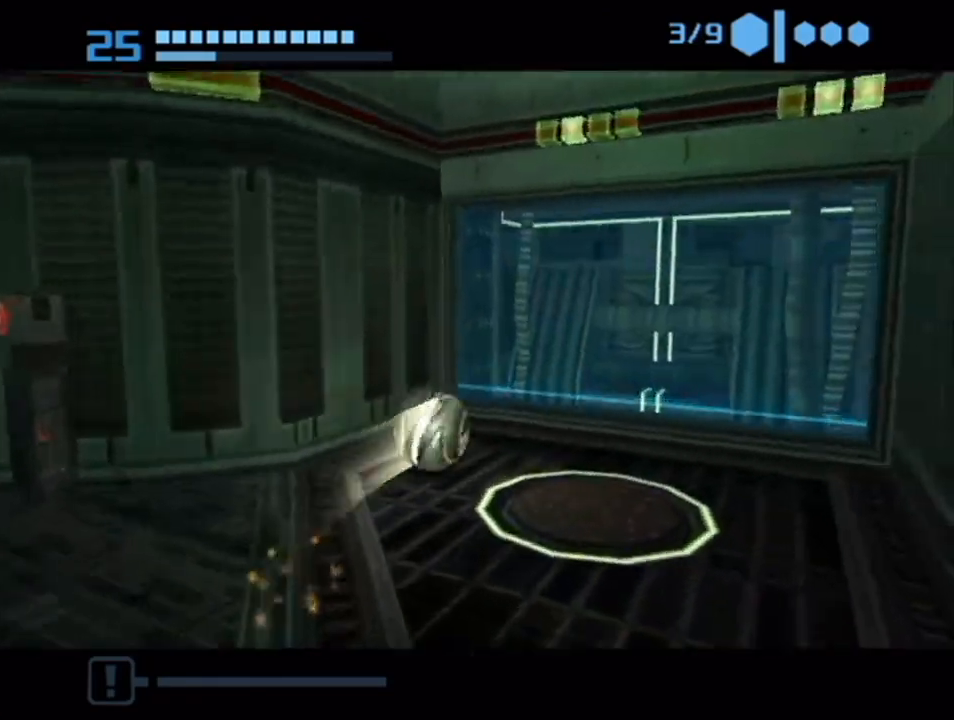
{"buttons": ["B"], "left_stick": "down-left", "right_stick": "center", "events": [[33, "left_stick", "down-right"], [250, "left_stick", "down-left"], [350, "B", "down"]]}
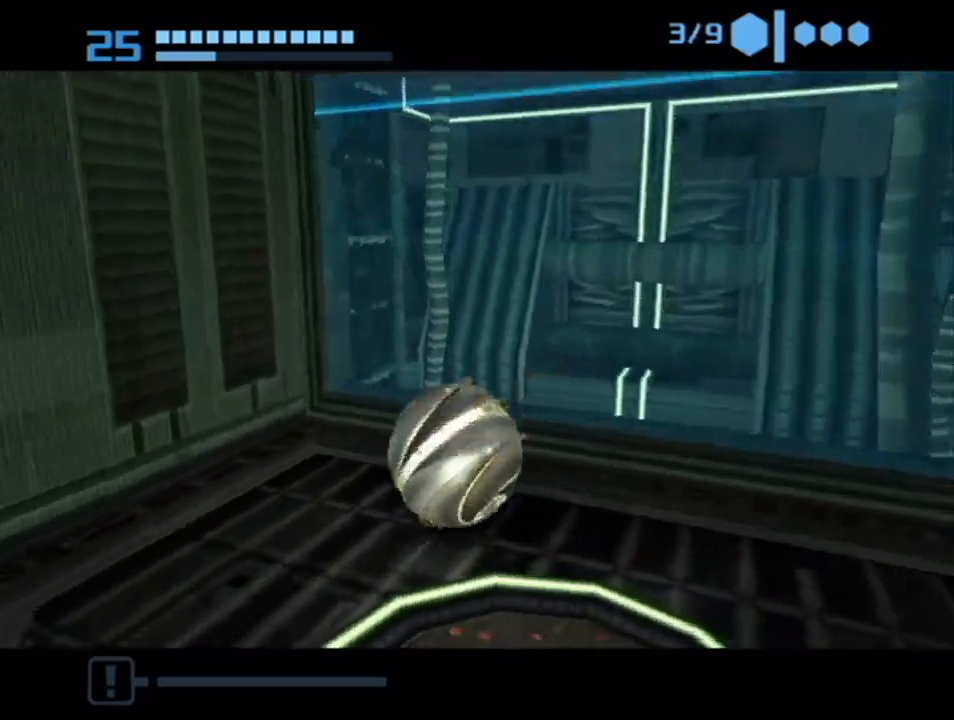
{"buttons": [], "left_stick": "up", "right_stick": "center", "events": [[217, "B", "up"], [217, "left_stick", "left"], [317, "left_stick", "up-left"], [467, "left_stick", "up"]]}
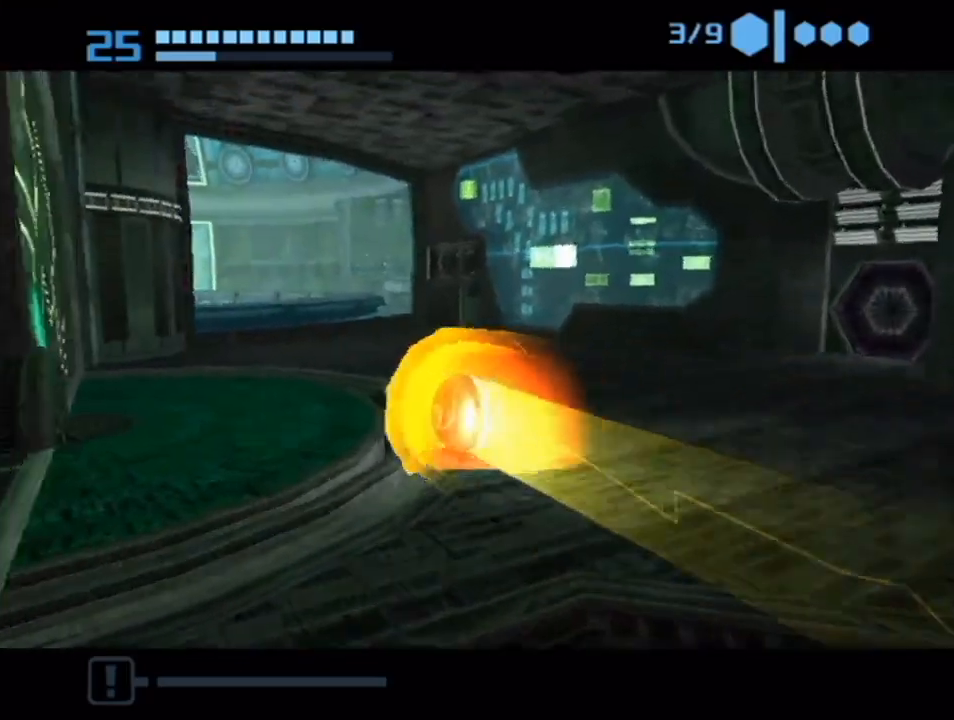
{"buttons": [], "left_stick": "right", "right_stick": "center", "events": [[83, "left_stick", "up-right"], [117, "L1", "down"], [117, "R1", "down"], [150, "L1", "up"], [150, "R1", "up"], [350, "left_stick", "right"]]}
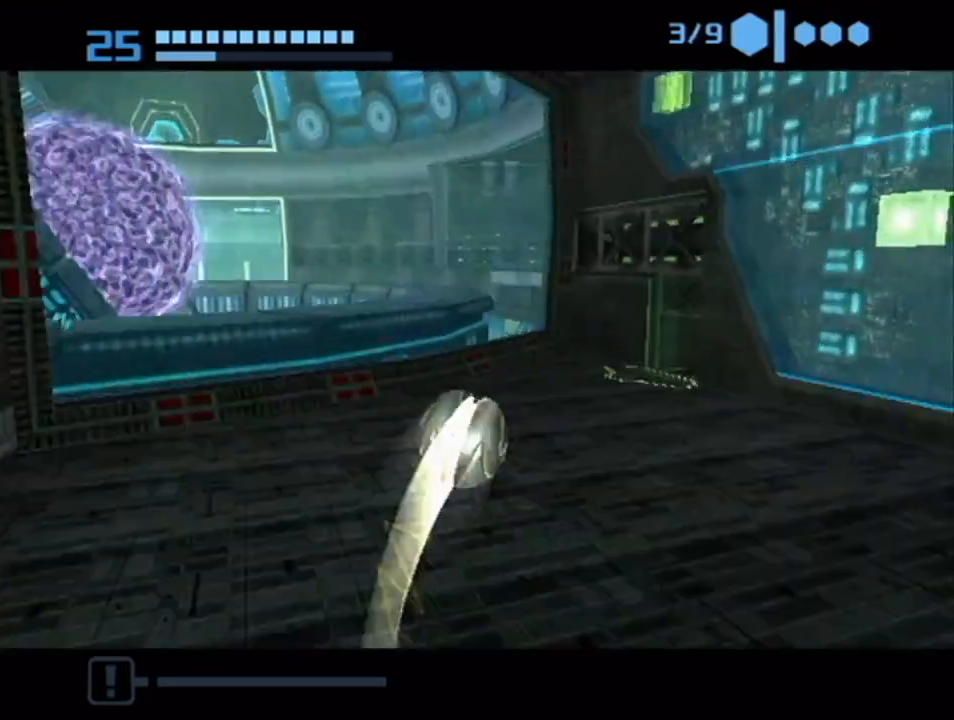
{"buttons": [], "left_stick": "up", "right_stick": "center", "events": [[317, "left_stick", "up-right"], [433, "left_stick", "up"]]}
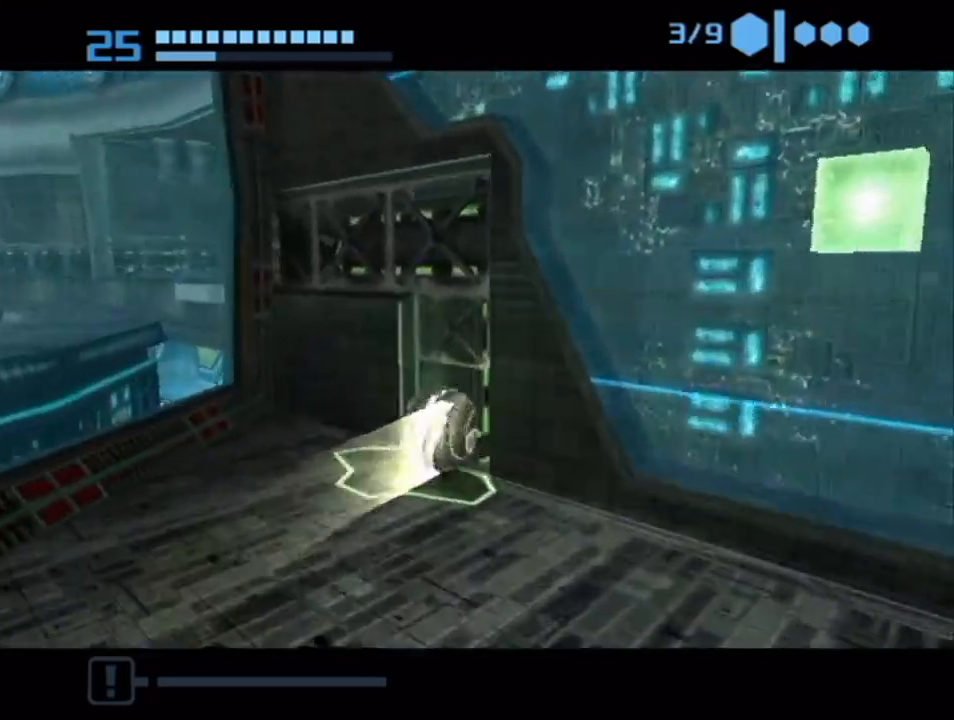
{"buttons": [], "left_stick": "center", "right_stick": "center", "events": [[67, "left_stick", "up-right"], [150, "A", "down"], [283, "A", "up"], [433, "left_stick", "center"]]}
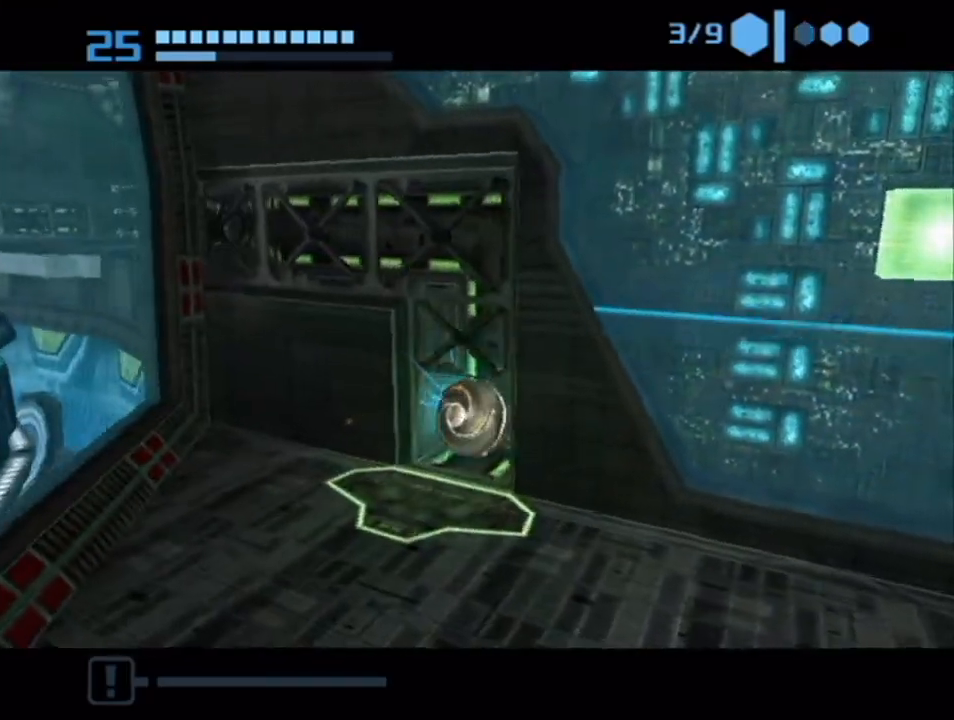
{"buttons": [], "left_stick": "center", "right_stick": "center", "events": []}
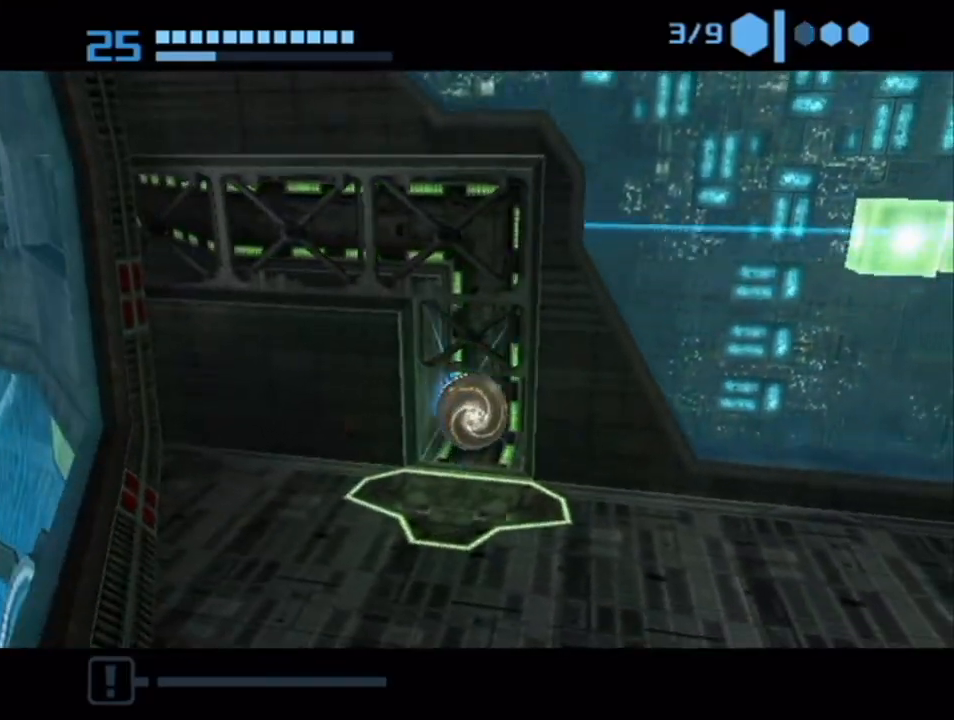
{"buttons": ["B"], "left_stick": "up-left", "right_stick": "center", "events": [[100, "left_stick", "up"], [183, "left_stick", "up-left"], [217, "B", "down"]]}
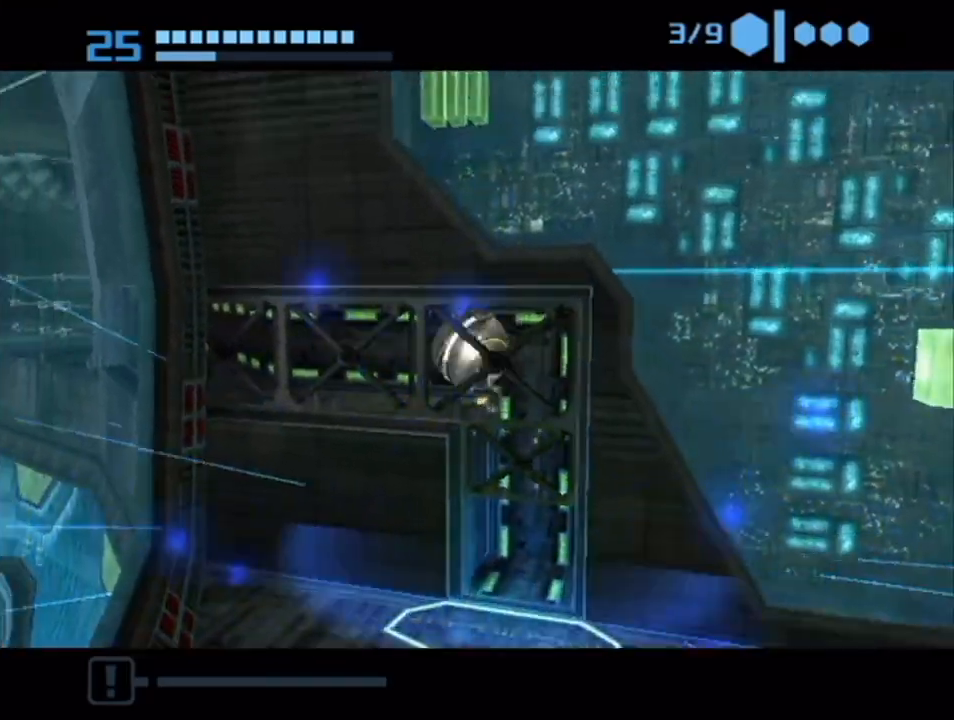
{"buttons": ["B"], "left_stick": "up-left", "right_stick": "center", "events": []}
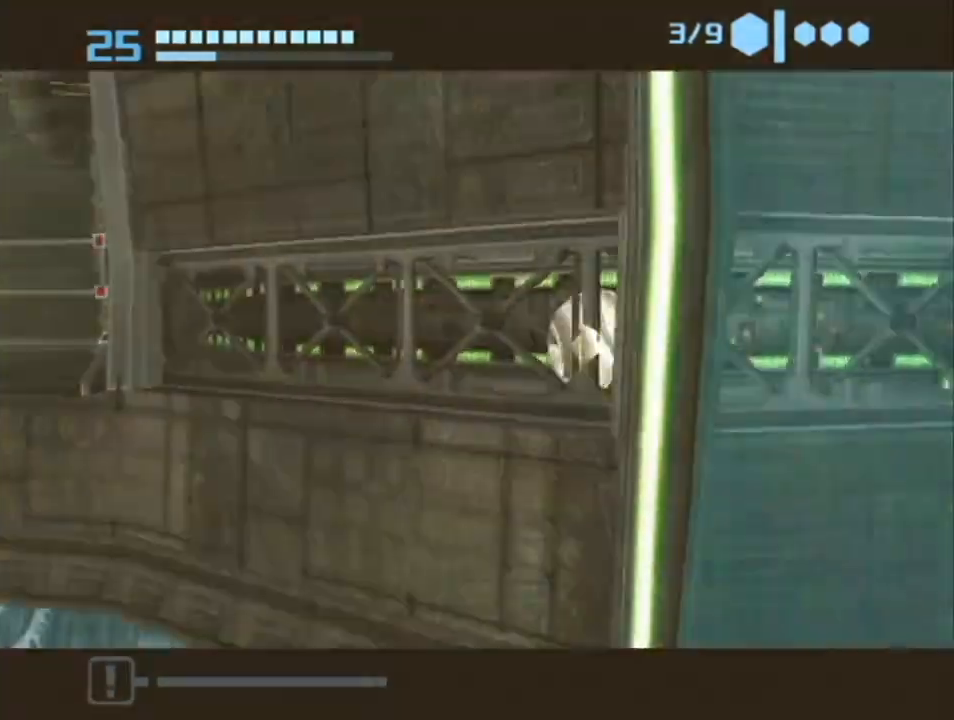
{"buttons": [], "left_stick": "left", "right_stick": "center", "events": [[33, "B", "up"], [350, "left_stick", "left"]]}
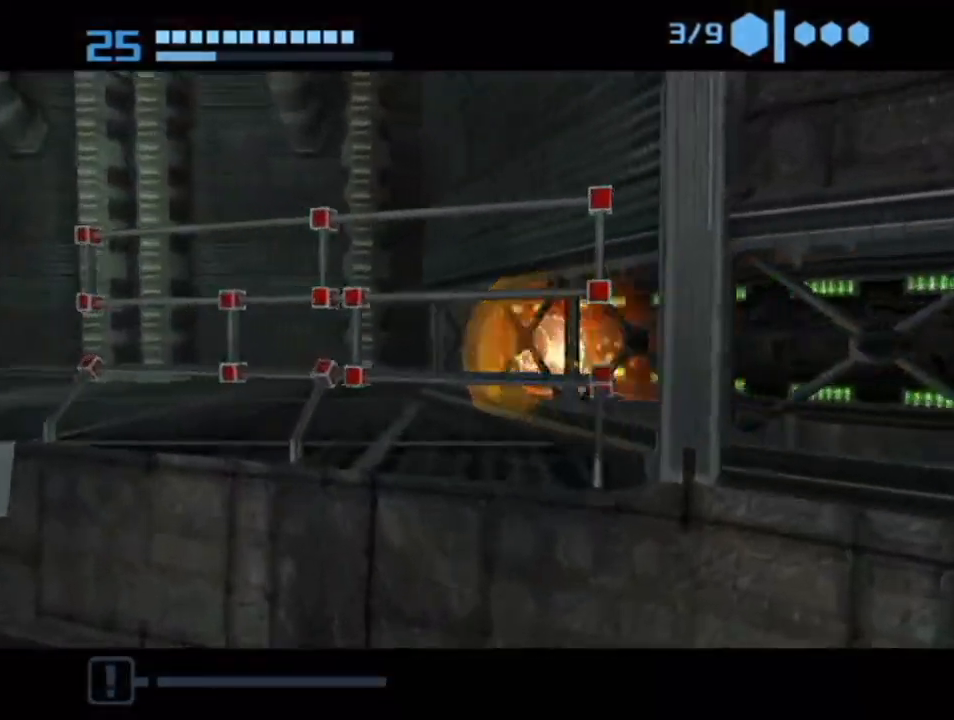
{"buttons": [], "left_stick": "down-left", "right_stick": "center", "events": [[100, "left_stick", "down-left"]]}
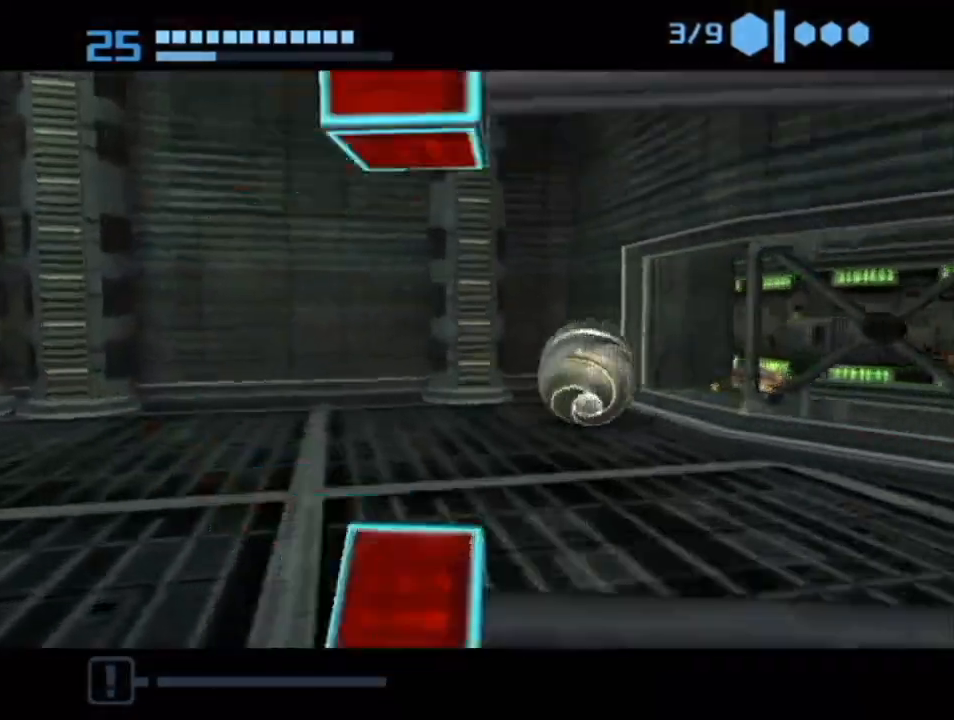
{"buttons": [], "left_stick": "down-left", "right_stick": "center", "events": []}
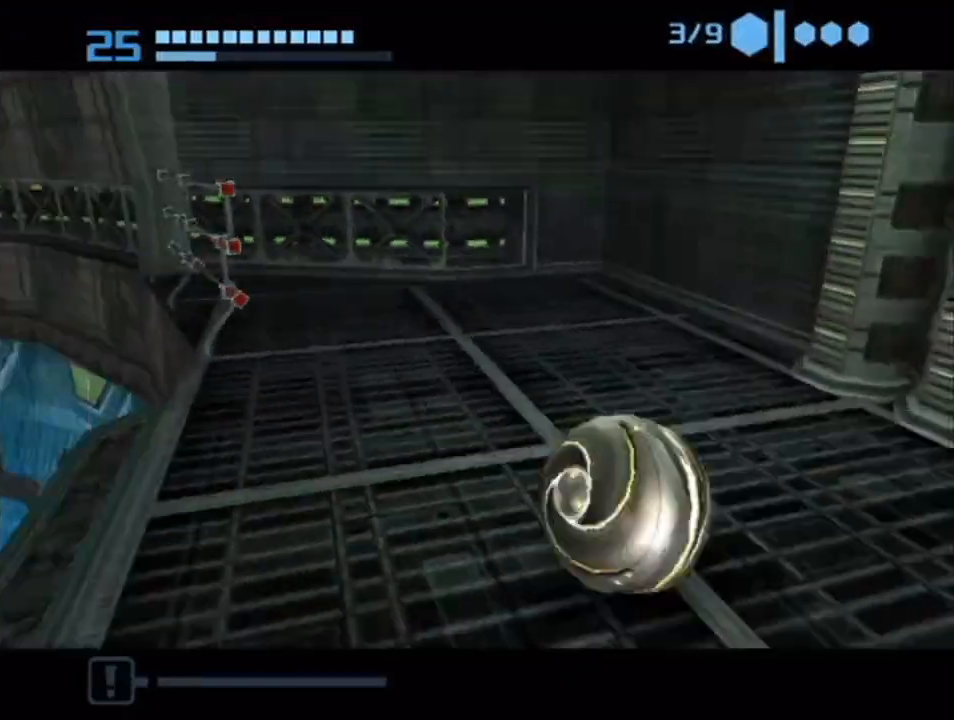
{"buttons": [], "left_stick": "down-left", "right_stick": "center", "events": []}
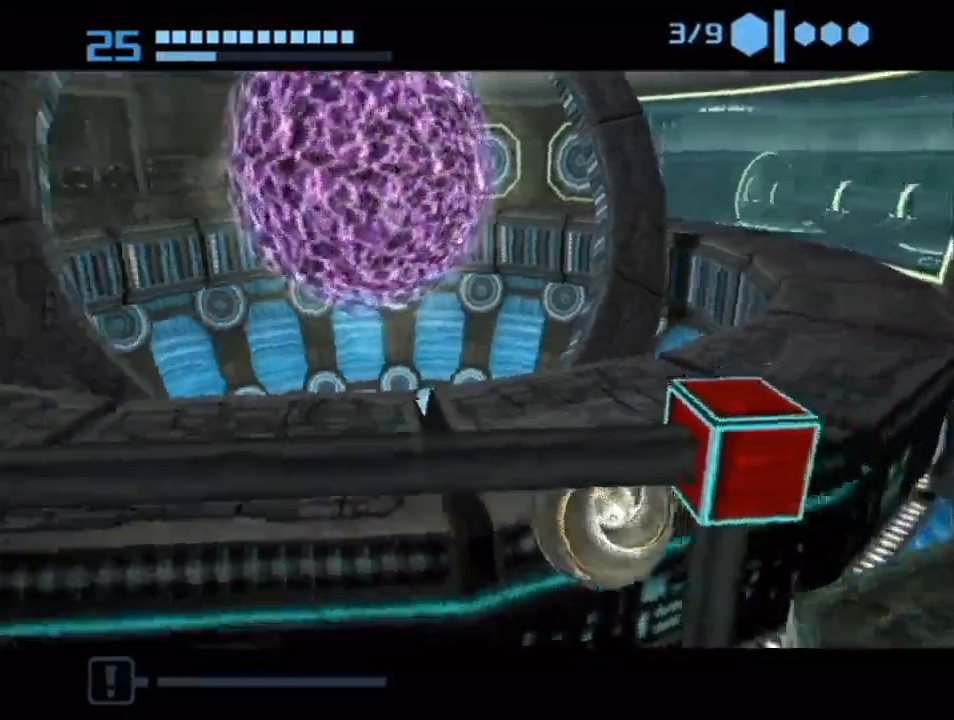
{"buttons": [], "left_stick": "up-right", "right_stick": "center", "events": [[233, "left_stick", "up-left"], [350, "left_stick", "up-right"]]}
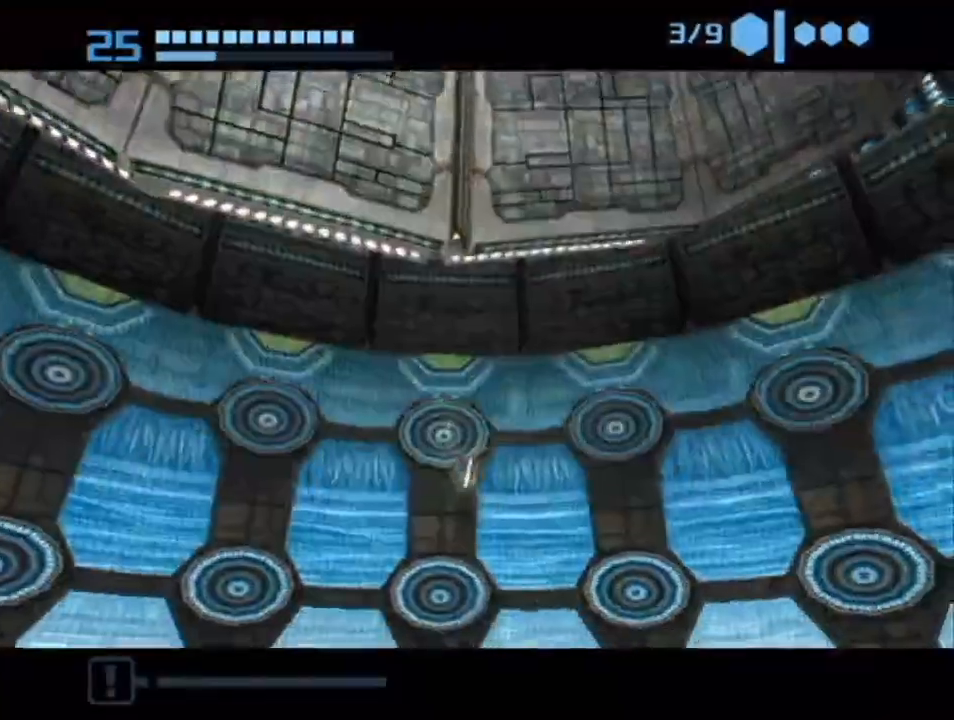
{"buttons": [], "left_stick": "up-right", "right_stick": "center", "events": []}